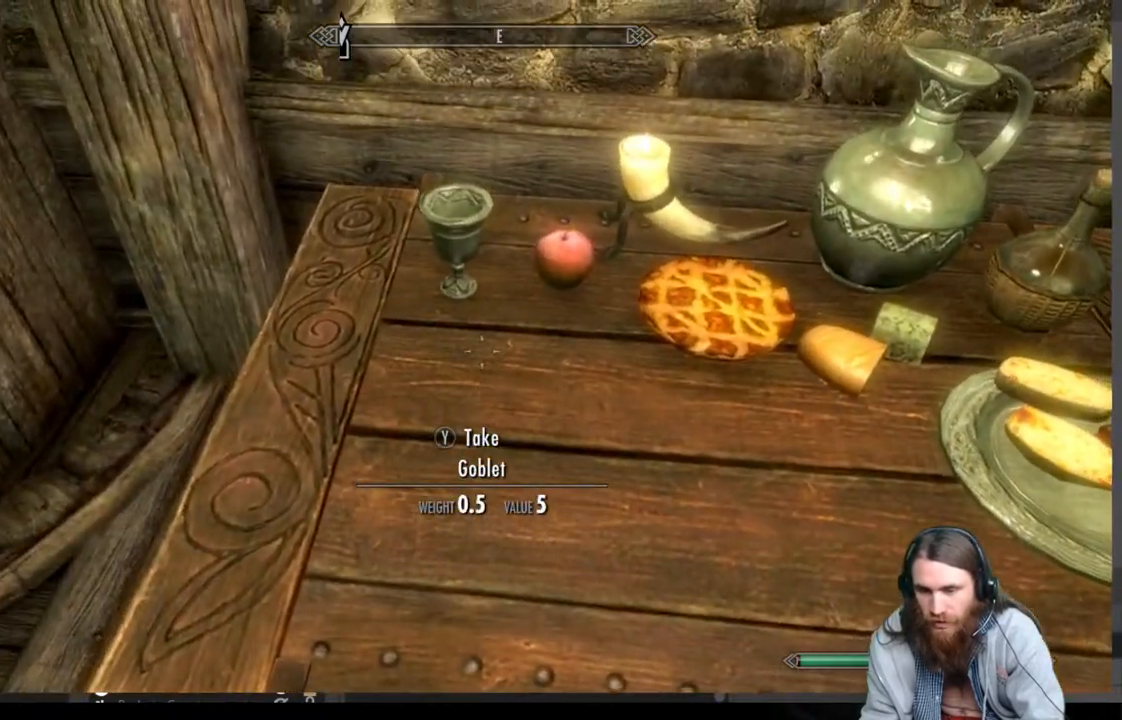
Gameplay with a controller (Xbox layout); each line is a JSON object with the inputs held at the frame after it. "events" lists button and stick changes between this image and that frame as [ms after this image, input, new state], when the widget could be followed in between.
{"buttons": [], "left_stick": "center", "right_stick": "up", "events": [[67, "right_stick", "up"], [183, "right_stick", "center"], [283, "left_stick", "center"], [367, "right_stick", "up"]]}
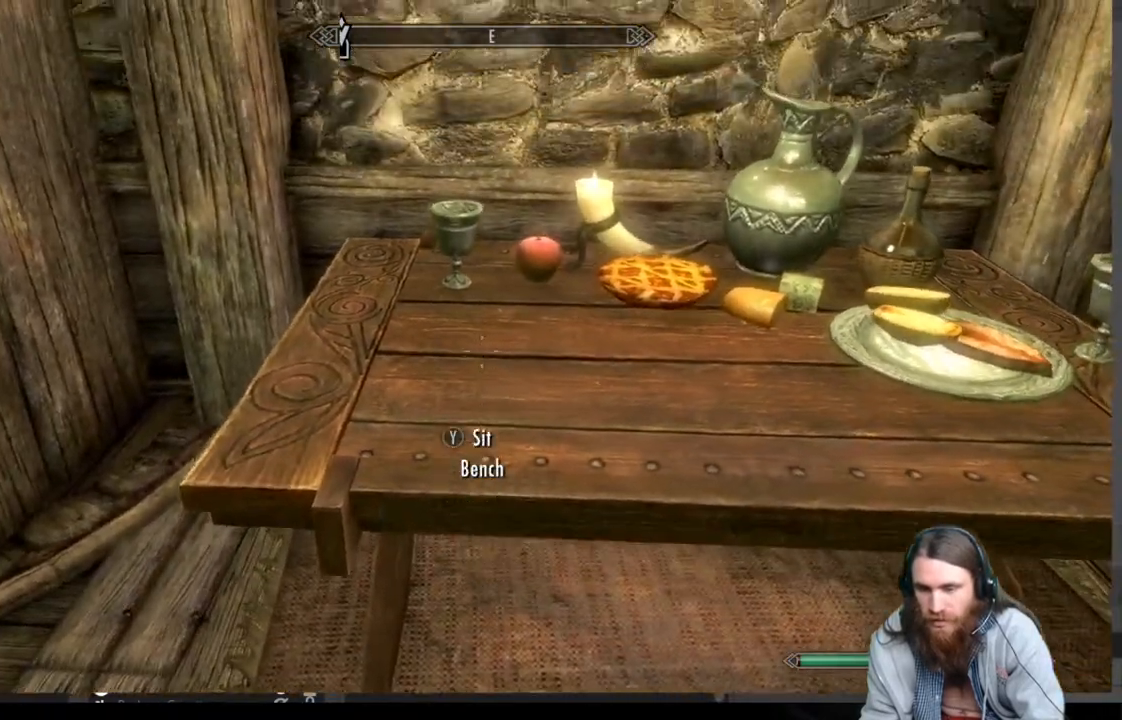
{"buttons": [], "left_stick": "center", "right_stick": "center", "events": [[17, "right_stick", "center"], [267, "left_stick", "up-right"], [433, "left_stick", "center"]]}
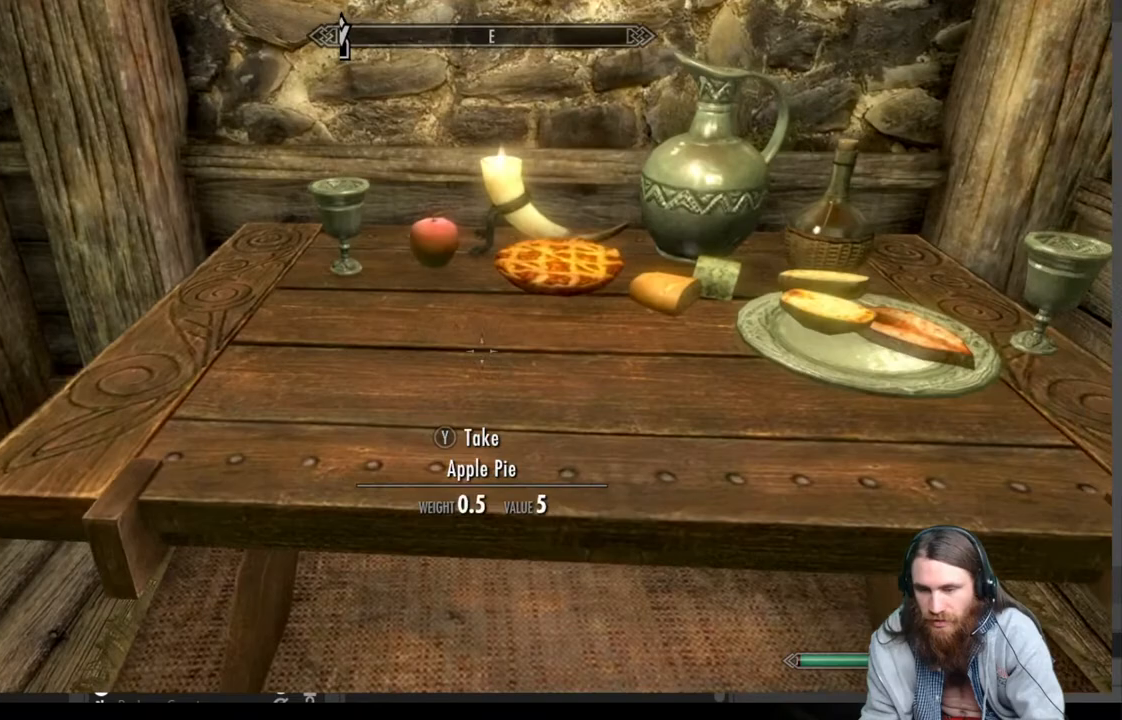
{"buttons": [], "left_stick": "up", "right_stick": "center", "events": [[233, "A", "down"], [300, "A", "up"], [400, "left_stick", "up"]]}
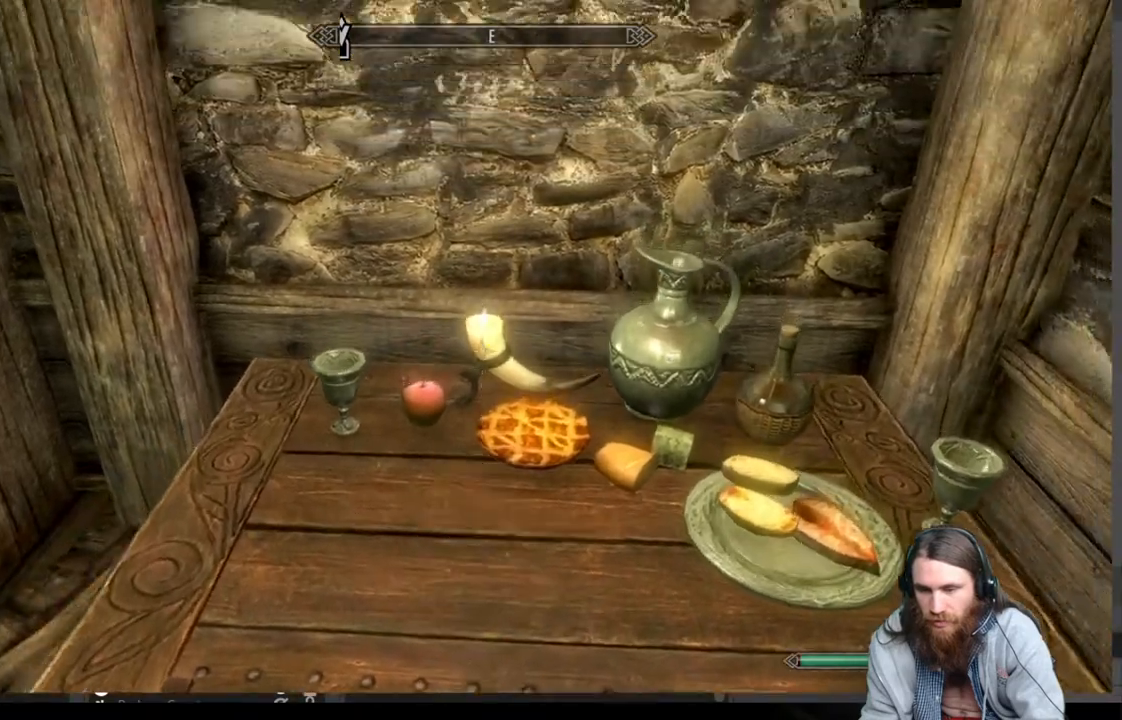
{"buttons": [], "left_stick": "center", "right_stick": "center", "events": [[33, "right_stick", "down"], [67, "left_stick", "center"], [167, "right_stick", "center"], [367, "right_stick", "down"], [483, "right_stick", "center"]]}
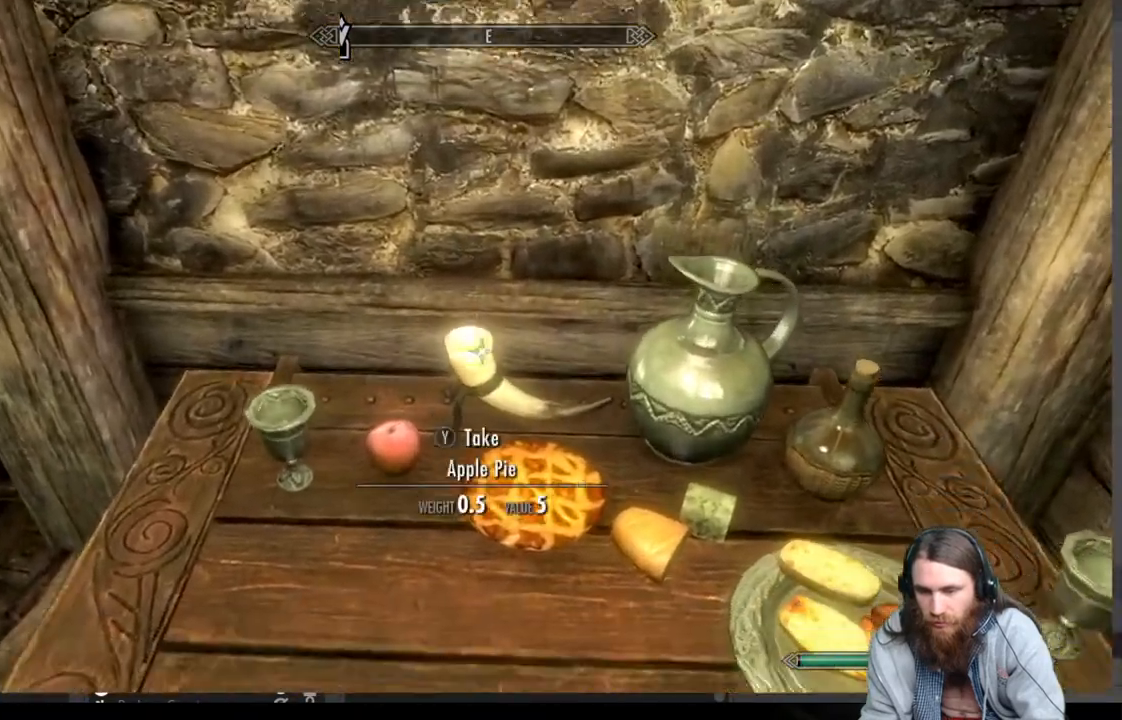
{"buttons": ["Y"], "left_stick": "center", "right_stick": "center", "events": [[417, "Y", "down"]]}
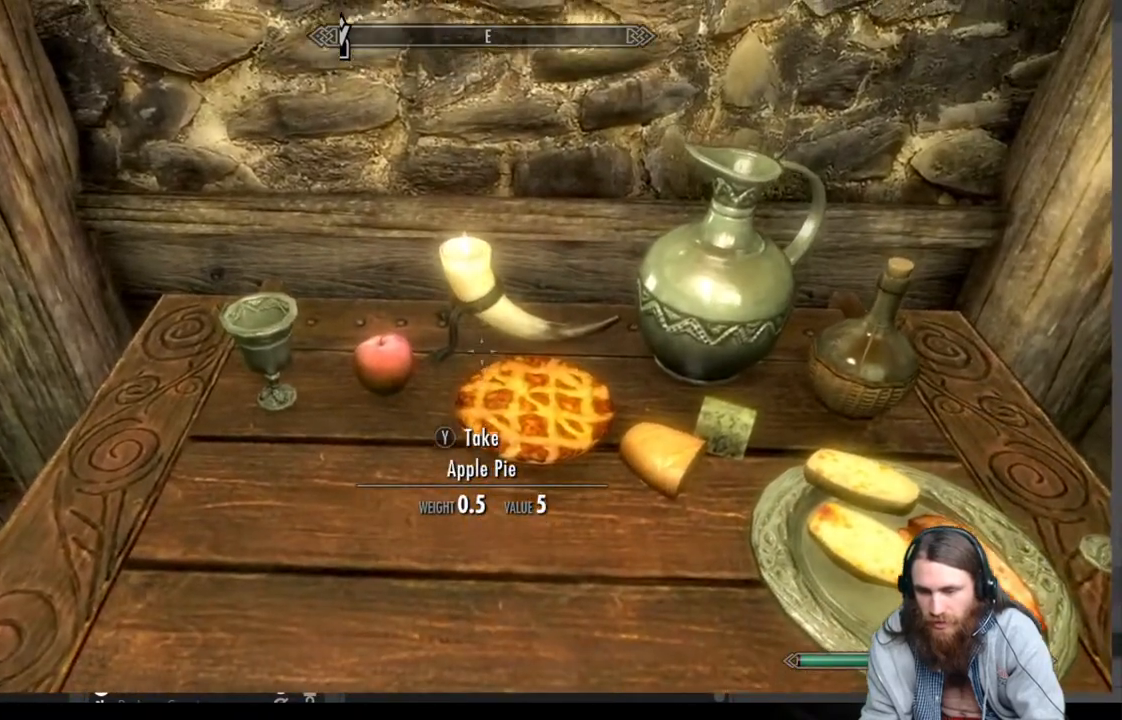
{"buttons": [], "left_stick": "center", "right_stick": "center", "events": [[117, "Y", "up"]]}
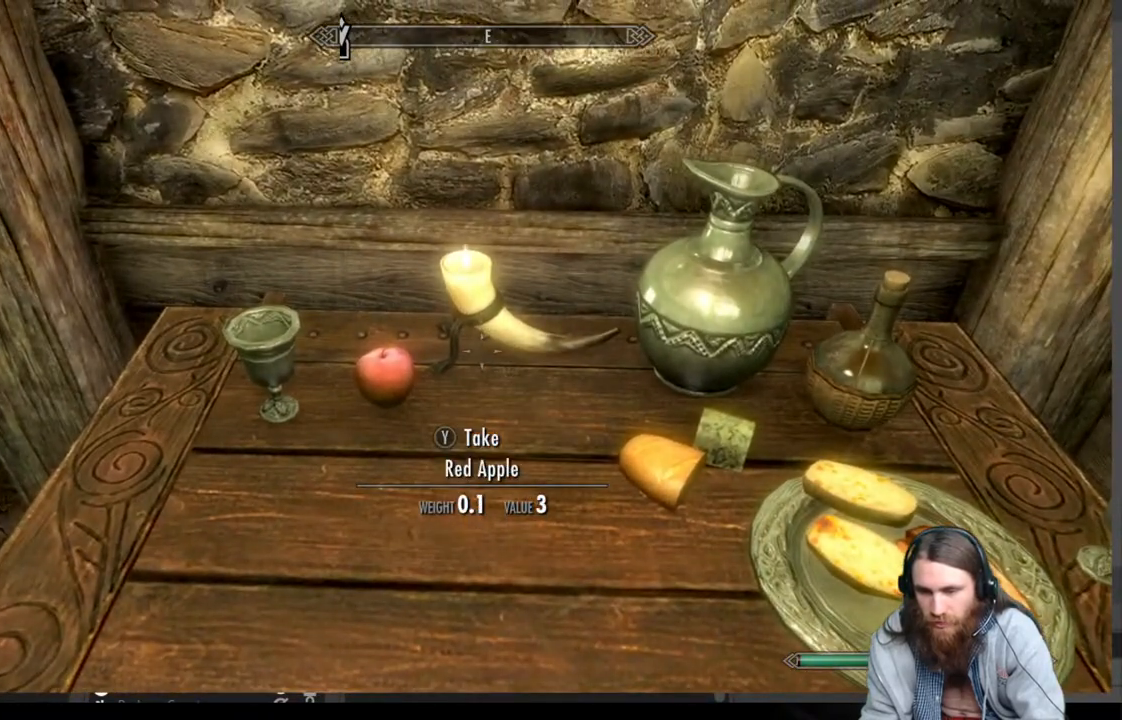
{"buttons": ["Y"], "left_stick": "center", "right_stick": "center", "events": [[33, "right_stick", "left"], [417, "right_stick", "center"], [450, "Y", "down"]]}
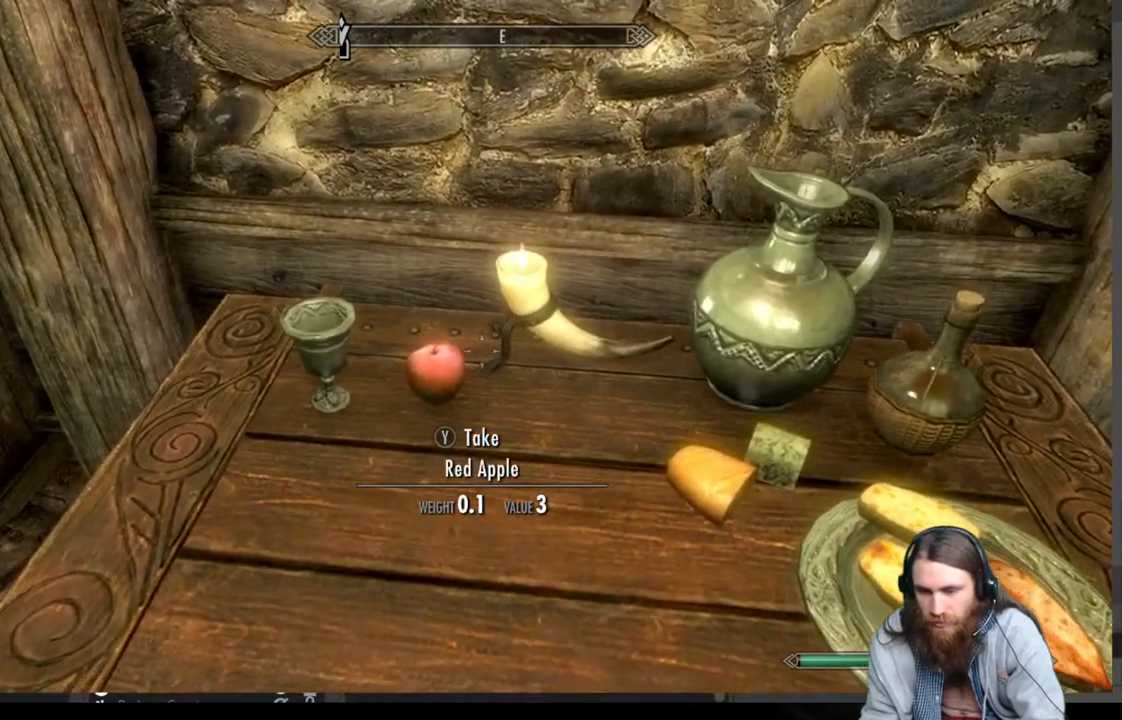
{"buttons": [], "left_stick": "center", "right_stick": "right", "events": [[83, "Y", "up"], [133, "right_stick", "right"]]}
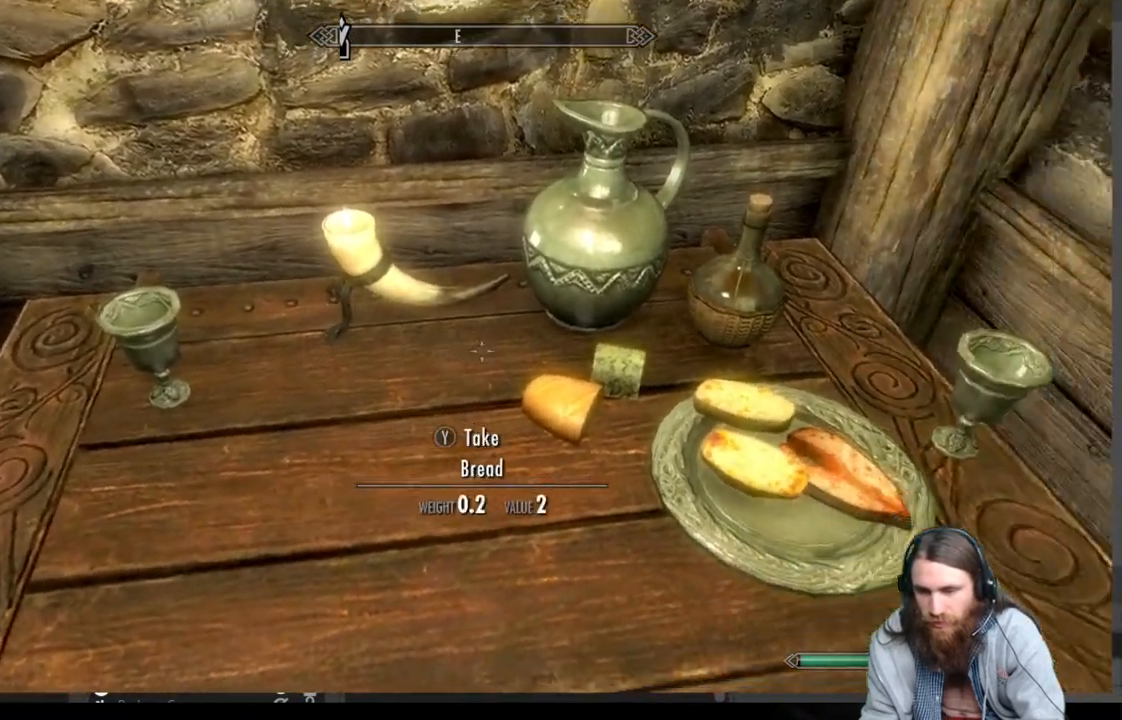
{"buttons": [], "left_stick": "center", "right_stick": "center", "events": [[417, "right_stick", "center"]]}
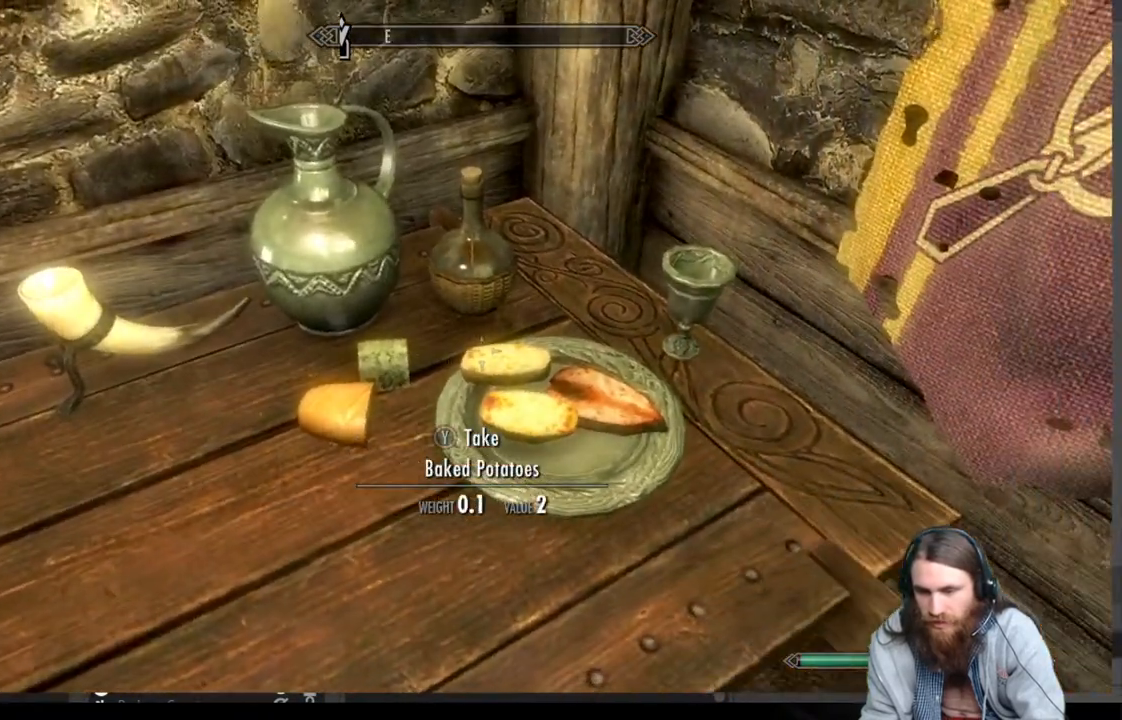
{"buttons": [], "left_stick": "center", "right_stick": "down-right", "events": [[117, "right_stick", "down-right"]]}
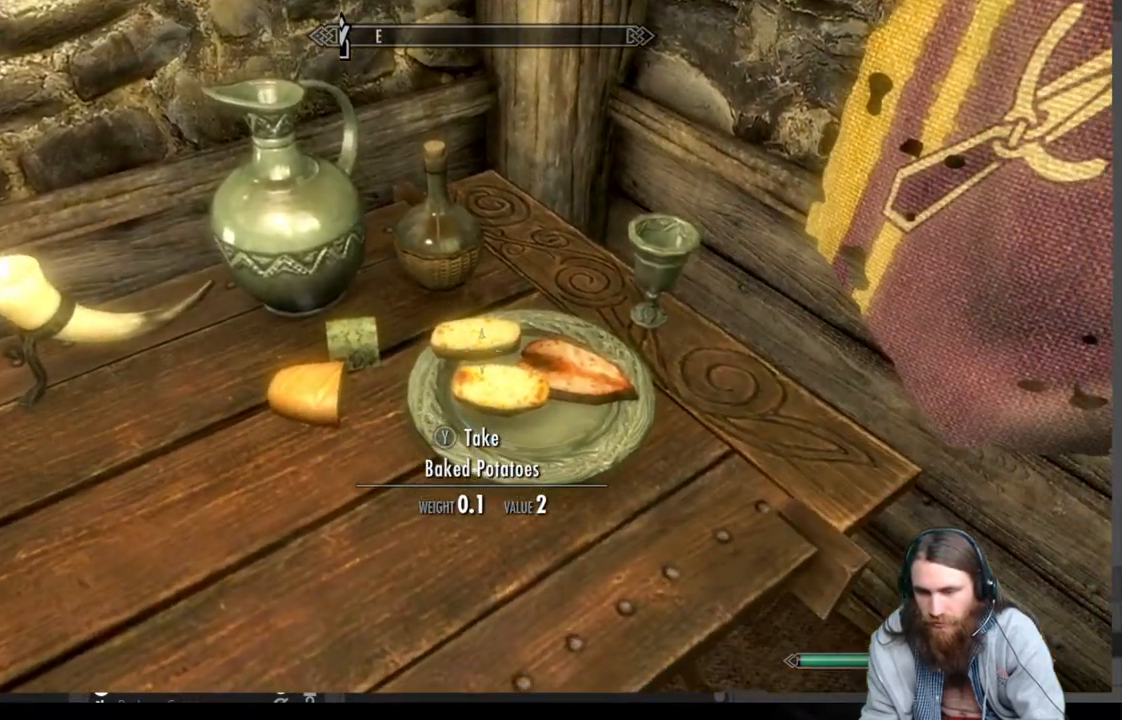
{"buttons": [], "left_stick": "center", "right_stick": "right", "events": [[133, "right_stick", "center"], [200, "Y", "down"], [267, "Y", "up"], [383, "right_stick", "right"]]}
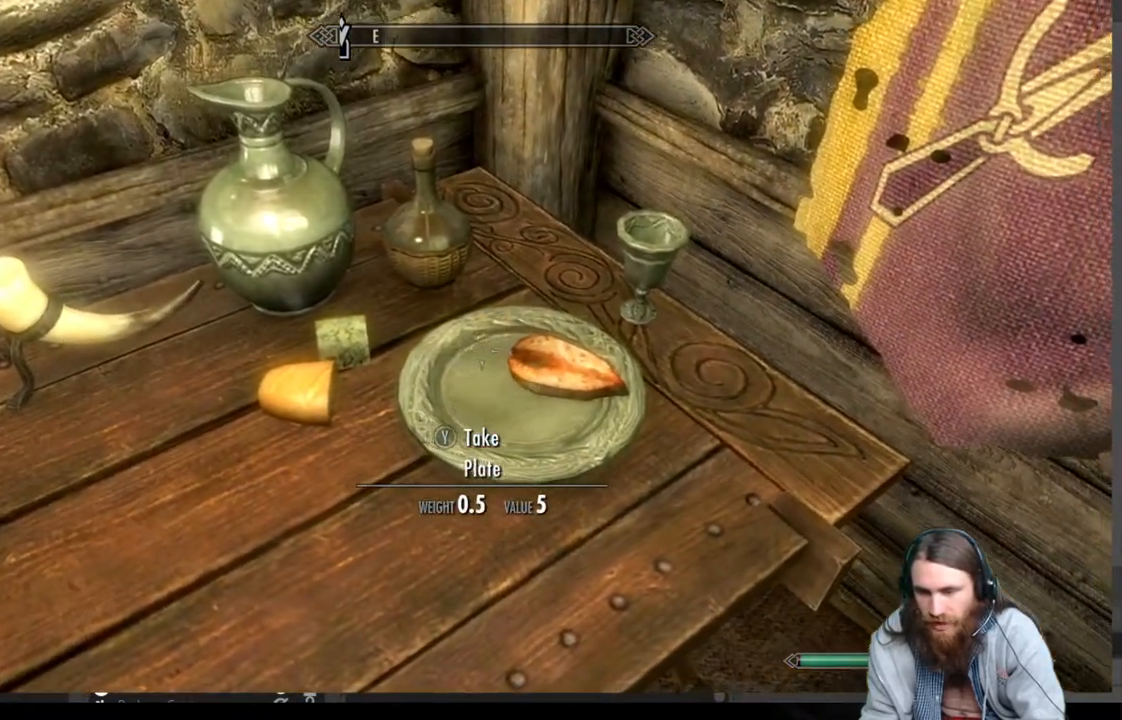
{"buttons": [], "left_stick": "center", "right_stick": "center", "events": [[33, "right_stick", "down-right"], [300, "right_stick", "center"]]}
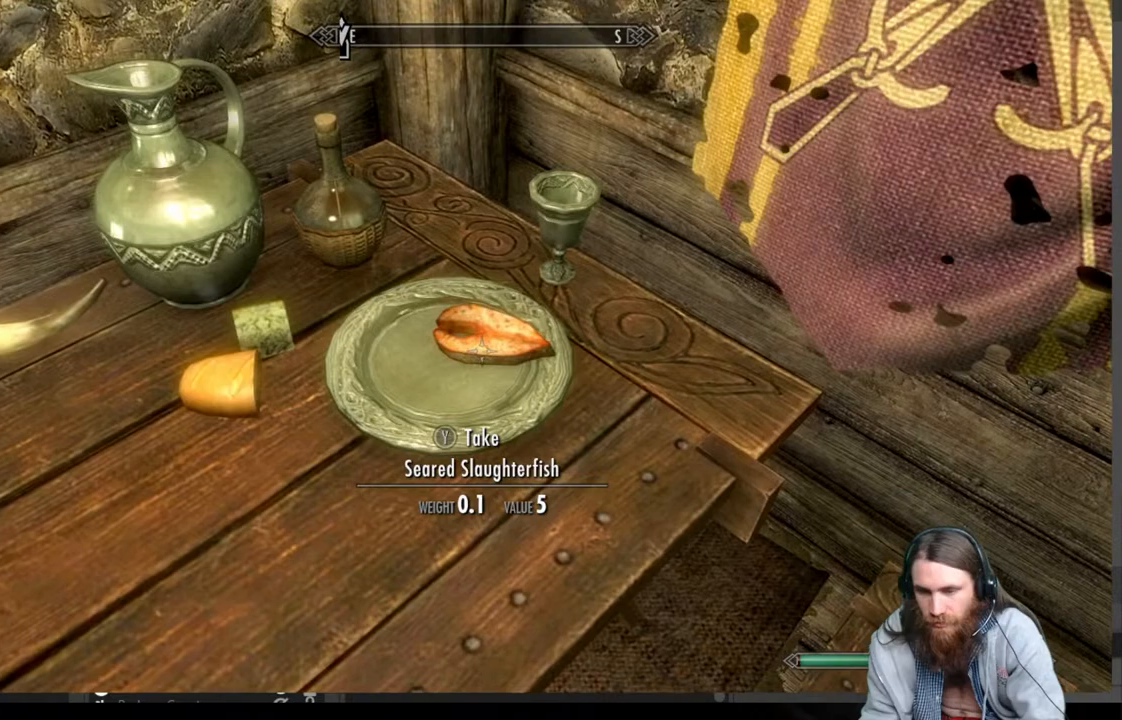
{"buttons": [], "left_stick": "center", "right_stick": "left", "events": [[67, "right_stick", "up"], [217, "Y", "down"], [283, "right_stick", "center"], [333, "Y", "up"], [433, "right_stick", "left"]]}
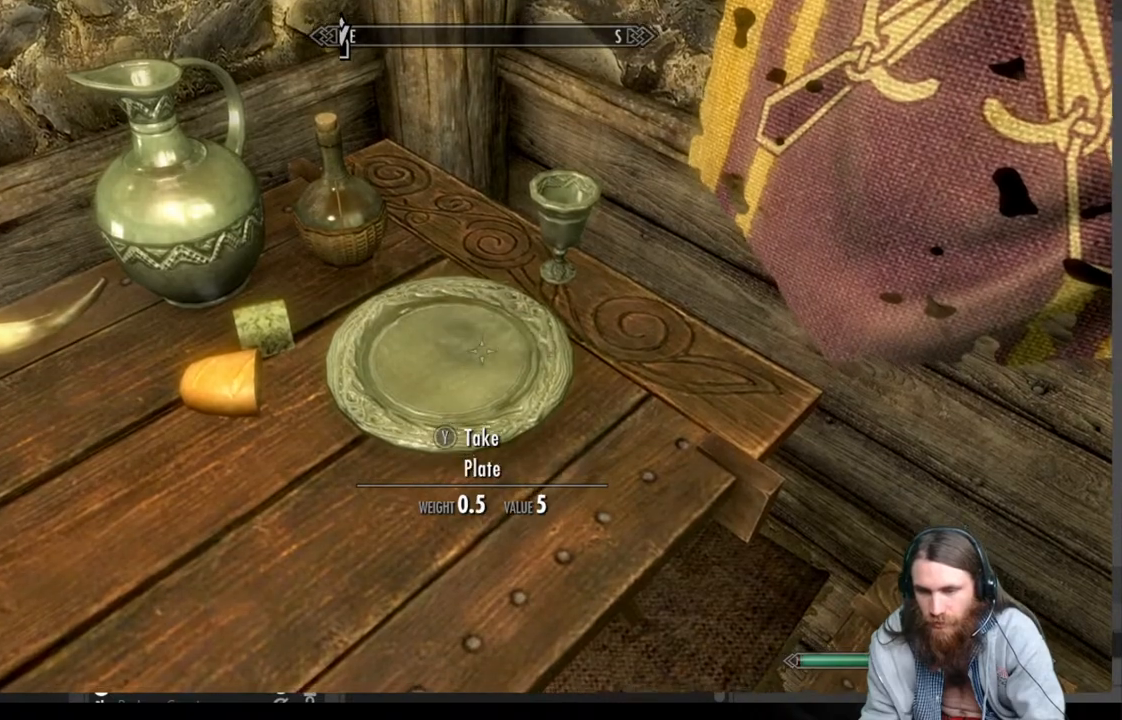
{"buttons": [], "left_stick": "center", "right_stick": "up", "events": [[67, "left_stick", "down"], [283, "left_stick", "center"], [333, "right_stick", "center"], [383, "right_stick", "up"]]}
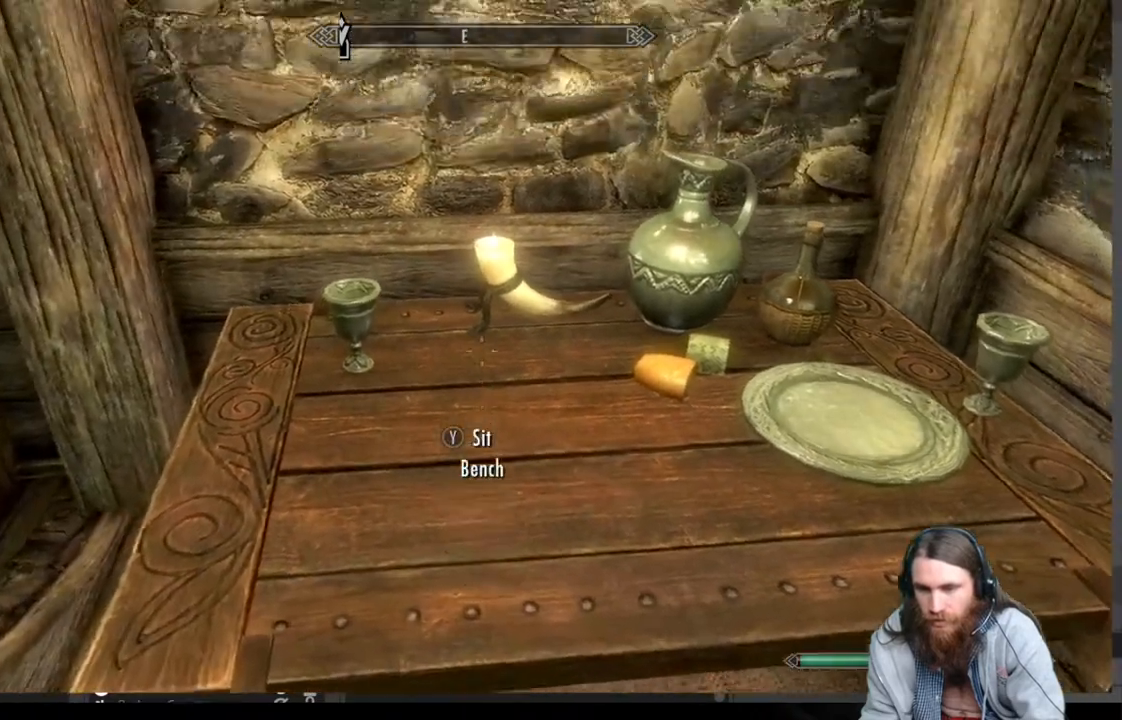
{"buttons": ["B"], "left_stick": "center", "right_stick": "center", "events": [[50, "right_stick", "center"], [350, "B", "down"]]}
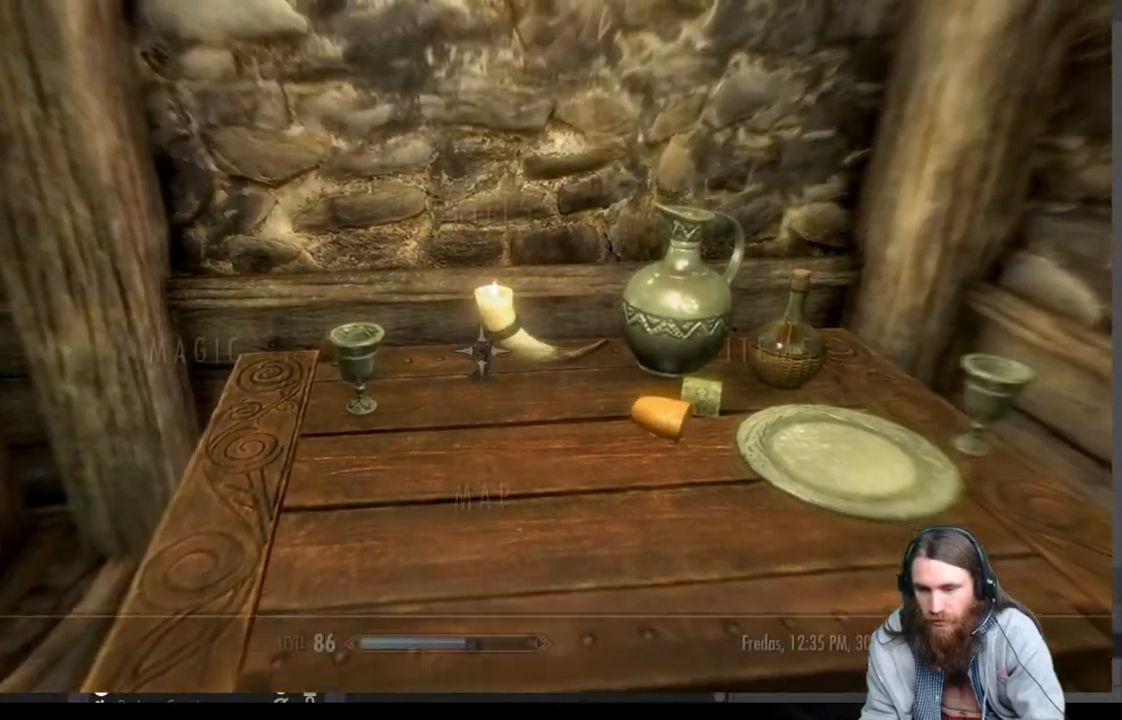
{"buttons": ["DPAD_RIGHT"], "left_stick": "center", "right_stick": "center", "events": [[33, "B", "up"], [500, "DPAD_RIGHT", "down"]]}
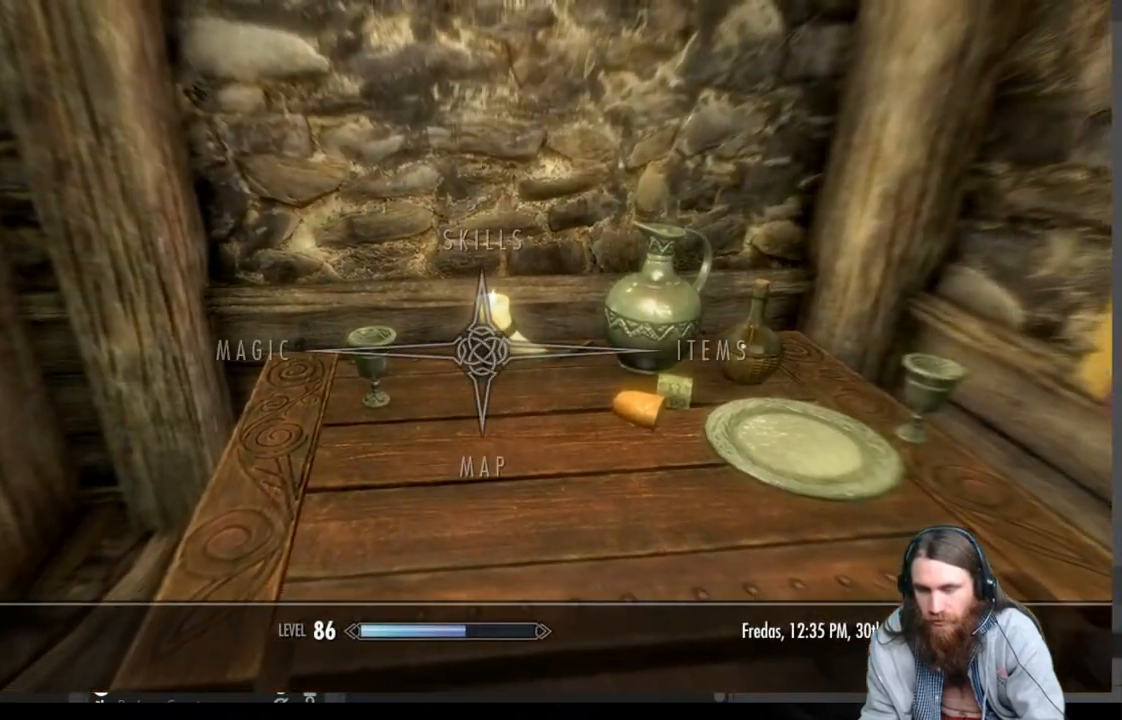
{"buttons": [], "left_stick": "center", "right_stick": "center", "events": [[100, "A", "down"], [133, "DPAD_RIGHT", "up"], [233, "A", "up"]]}
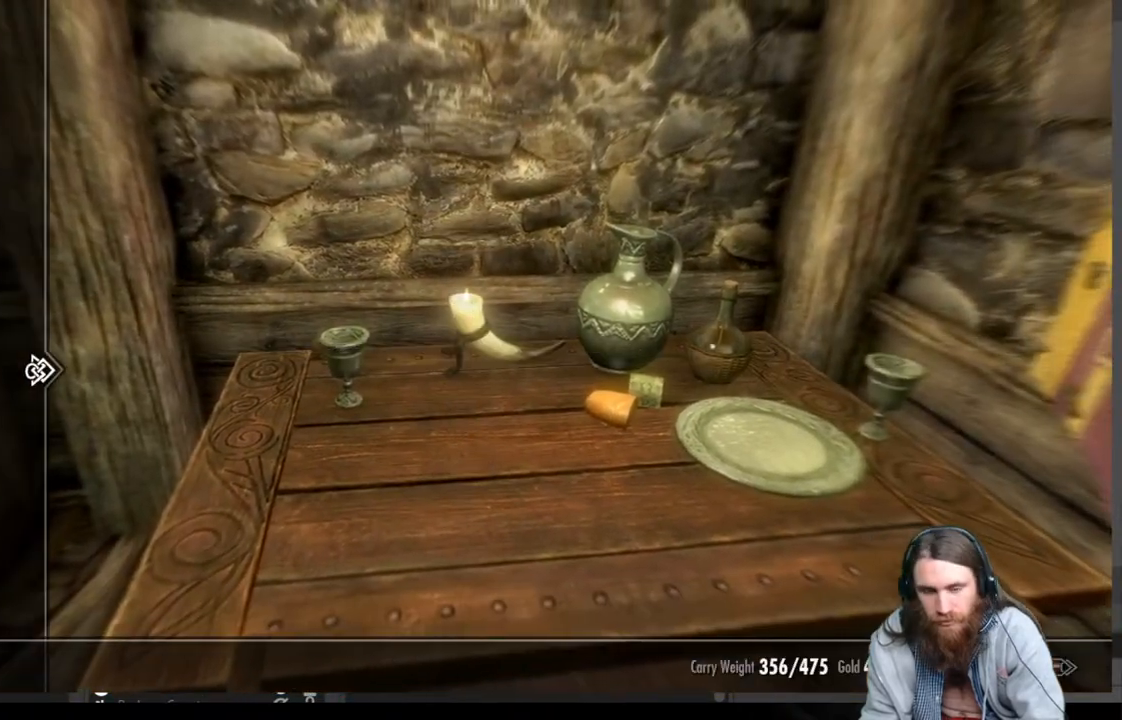
{"buttons": ["DPAD_DOWN"], "left_stick": "center", "right_stick": "center", "events": [[100, "DPAD_DOWN", "down"]]}
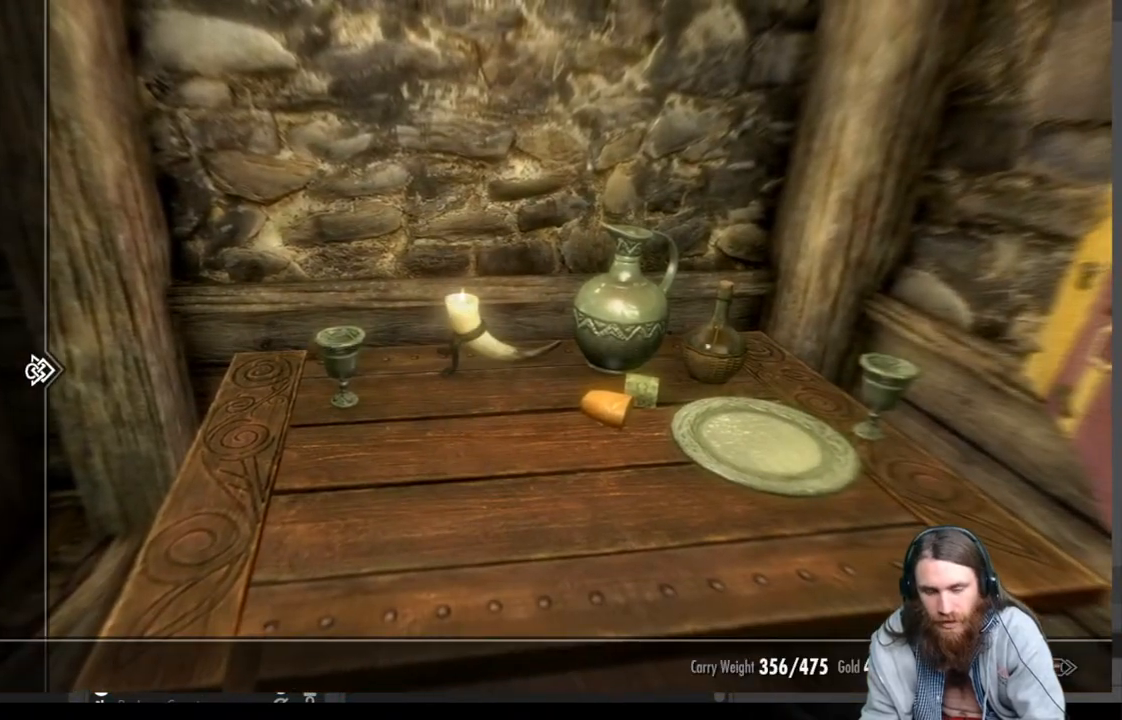
{"buttons": ["DPAD_RIGHT"], "left_stick": "center", "right_stick": "center", "events": [[383, "DPAD_DOWN", "up"], [500, "DPAD_RIGHT", "down"]]}
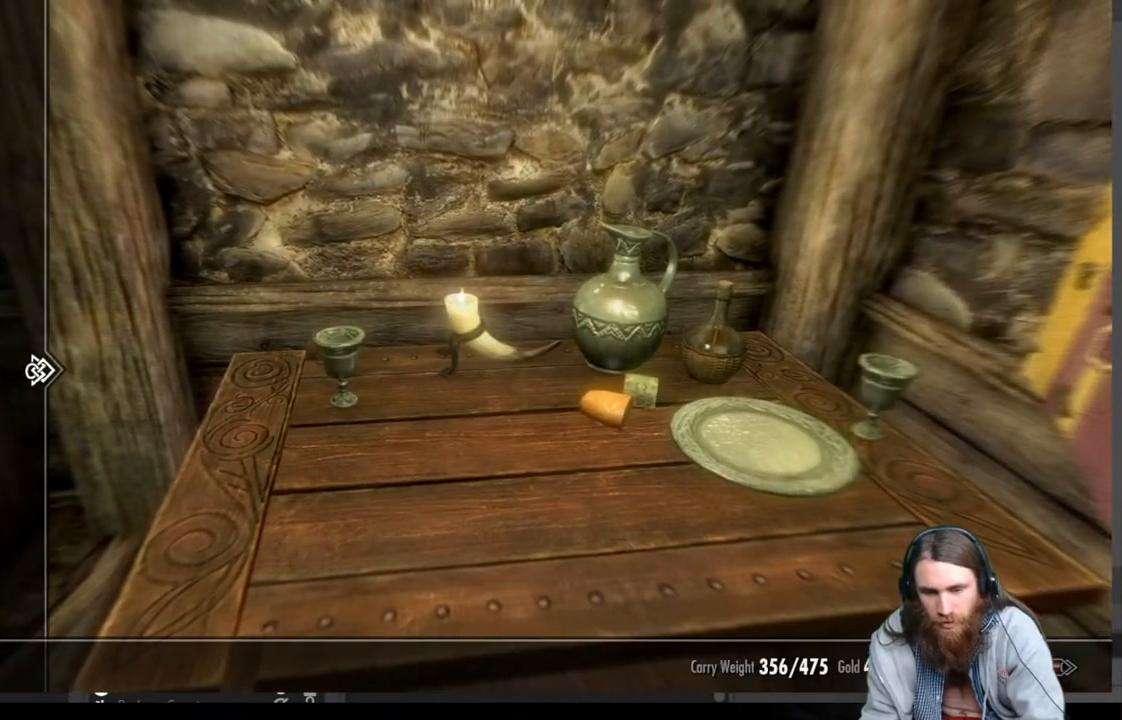
{"buttons": ["DPAD_DOWN"], "left_stick": "center", "right_stick": "center", "events": [[133, "DPAD_RIGHT", "up"], [500, "DPAD_DOWN", "down"]]}
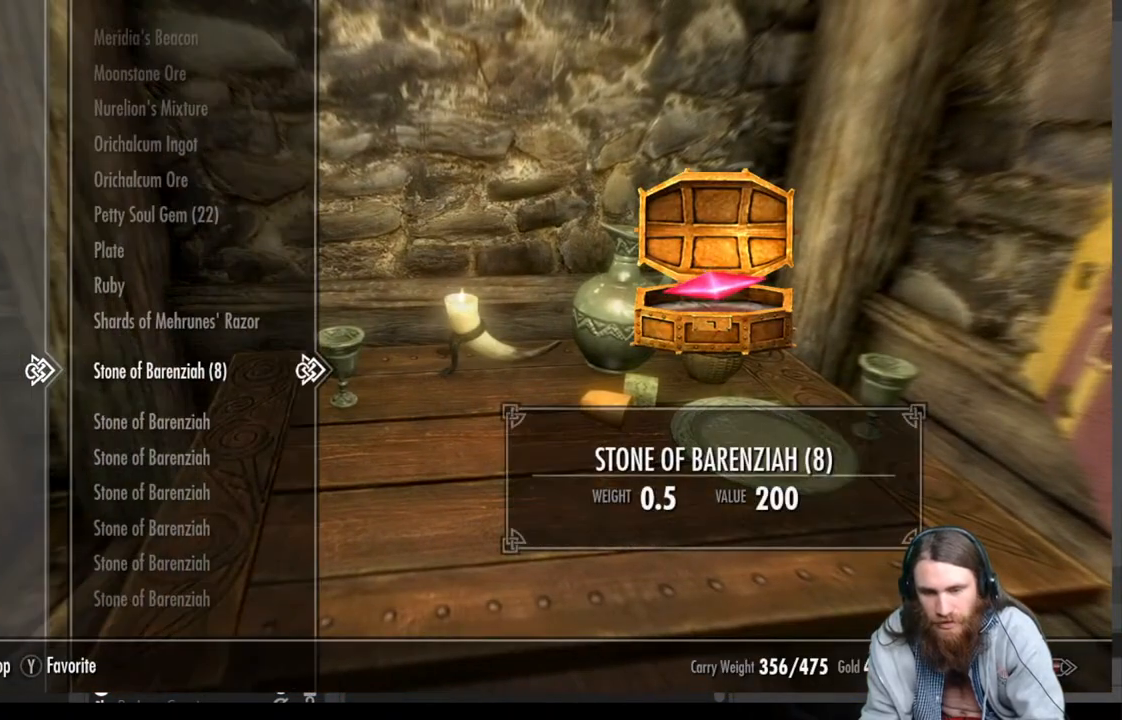
{"buttons": ["DPAD_UP"], "left_stick": "center", "right_stick": "center", "events": [[233, "DPAD_DOWN", "up"], [350, "DPAD_UP", "down"]]}
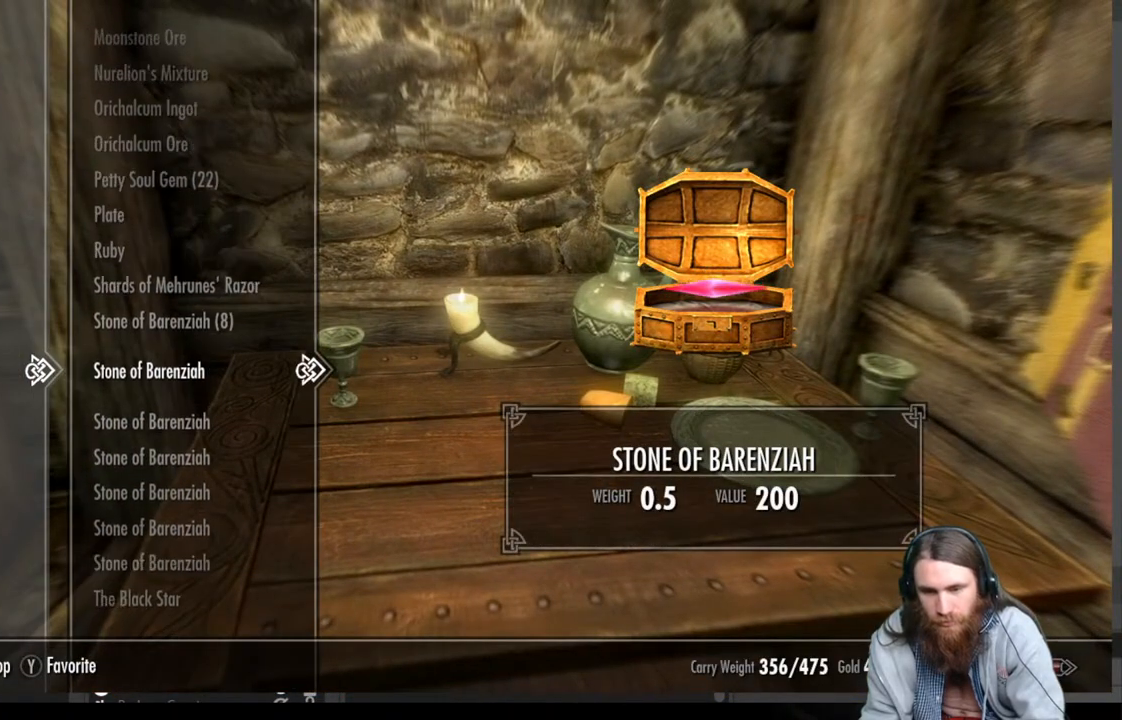
{"buttons": [], "left_stick": "center", "right_stick": "center", "events": [[350, "DPAD_UP", "up"]]}
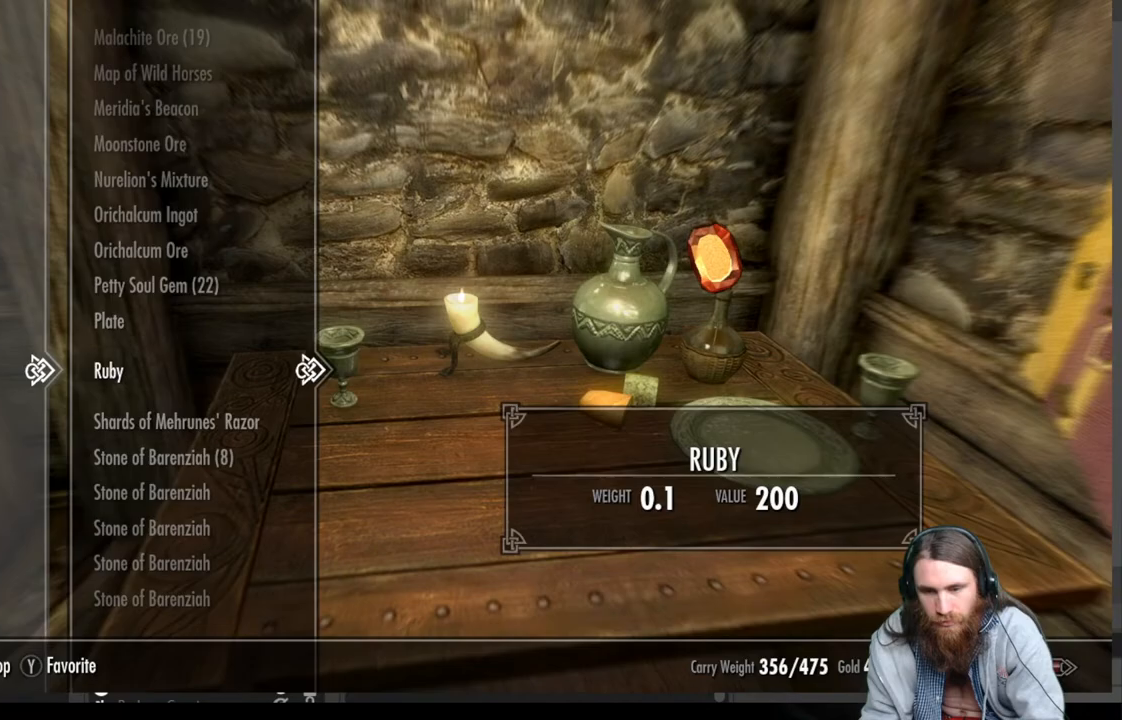
{"buttons": [], "left_stick": "center", "right_stick": "center", "events": [[17, "DPAD_UP", "down"], [100, "DPAD_UP", "up"], [350, "X", "down"], [450, "X", "up"]]}
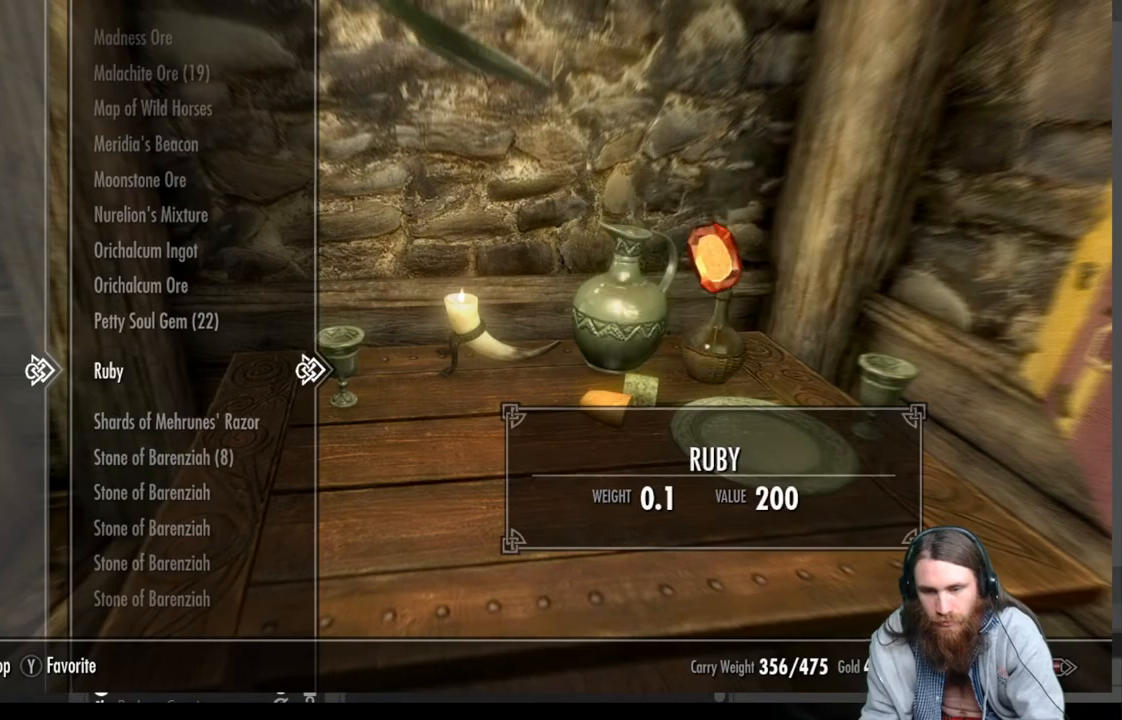
{"buttons": [], "left_stick": "center", "right_stick": "center", "events": [[333, "B", "down"], [433, "B", "up"]]}
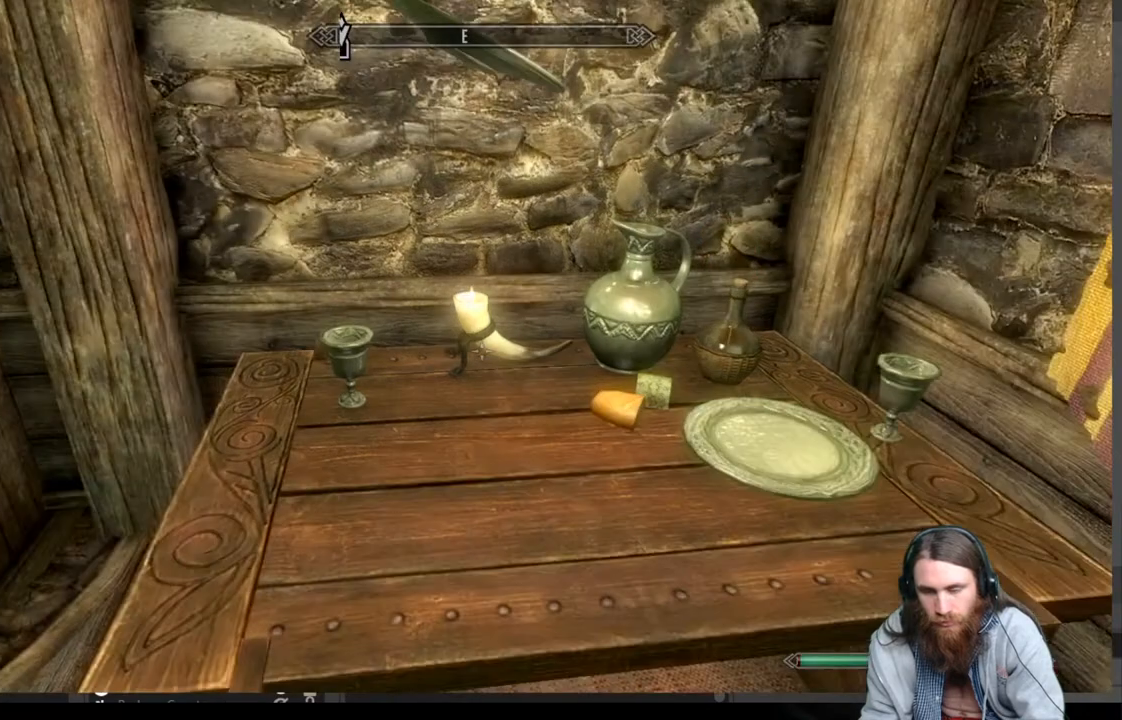
{"buttons": [], "left_stick": "center", "right_stick": "center", "events": []}
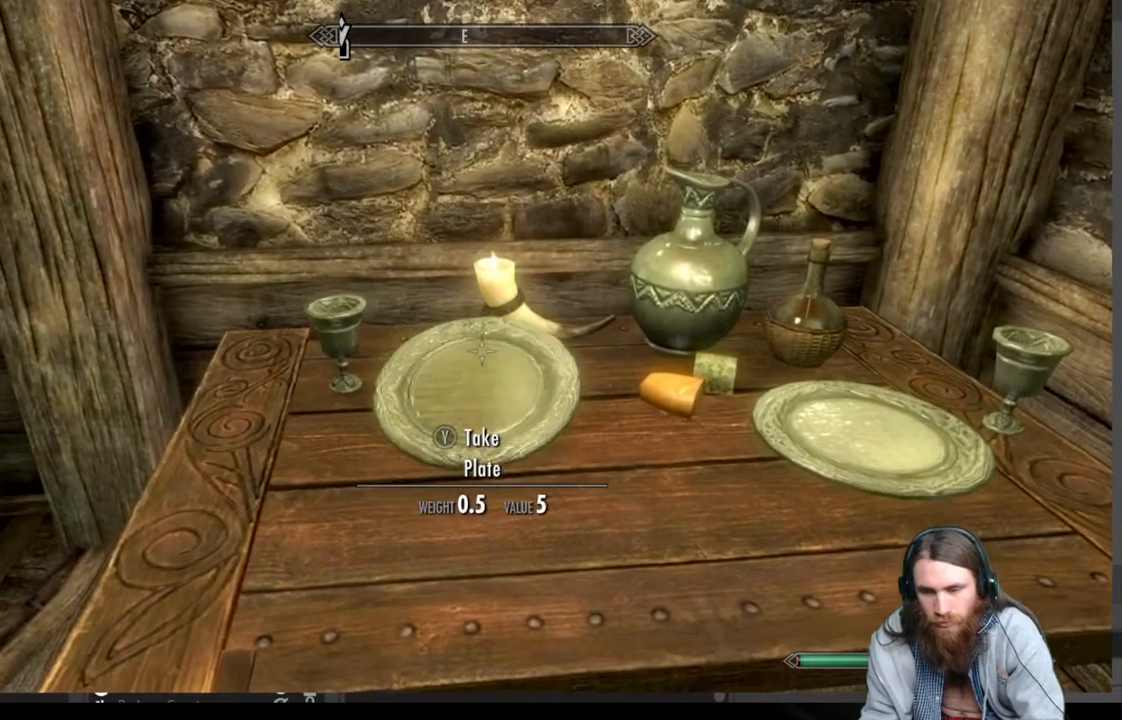
{"buttons": [], "left_stick": "center", "right_stick": "center", "events": [[233, "left_stick", "down"], [483, "left_stick", "center"]]}
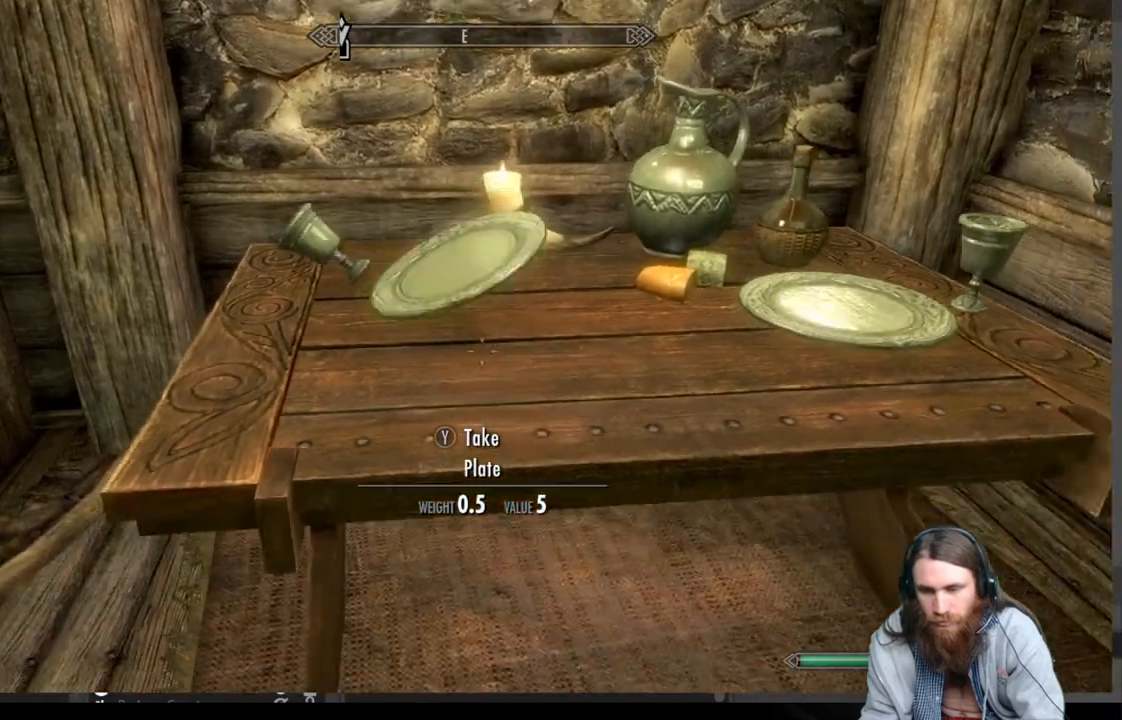
{"buttons": [], "left_stick": "left", "right_stick": "center", "events": [[500, "left_stick", "left"]]}
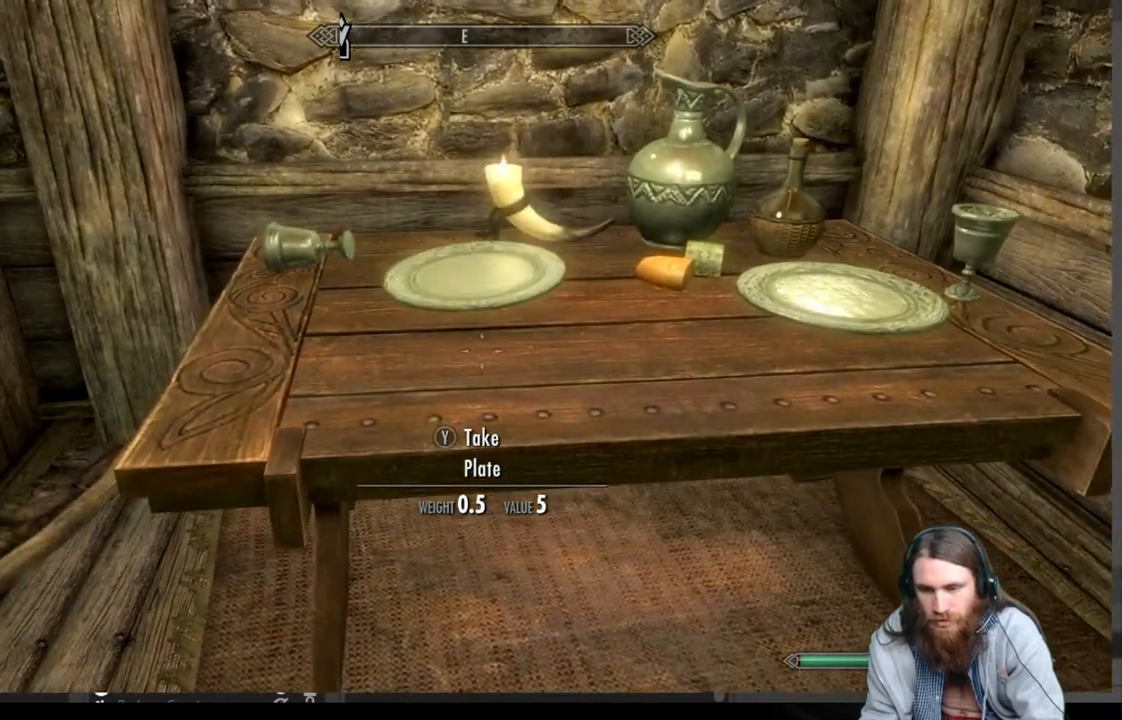
{"buttons": [], "left_stick": "center", "right_stick": "center", "events": [[300, "right_stick", "right"], [317, "left_stick", "center"], [350, "right_stick", "center"]]}
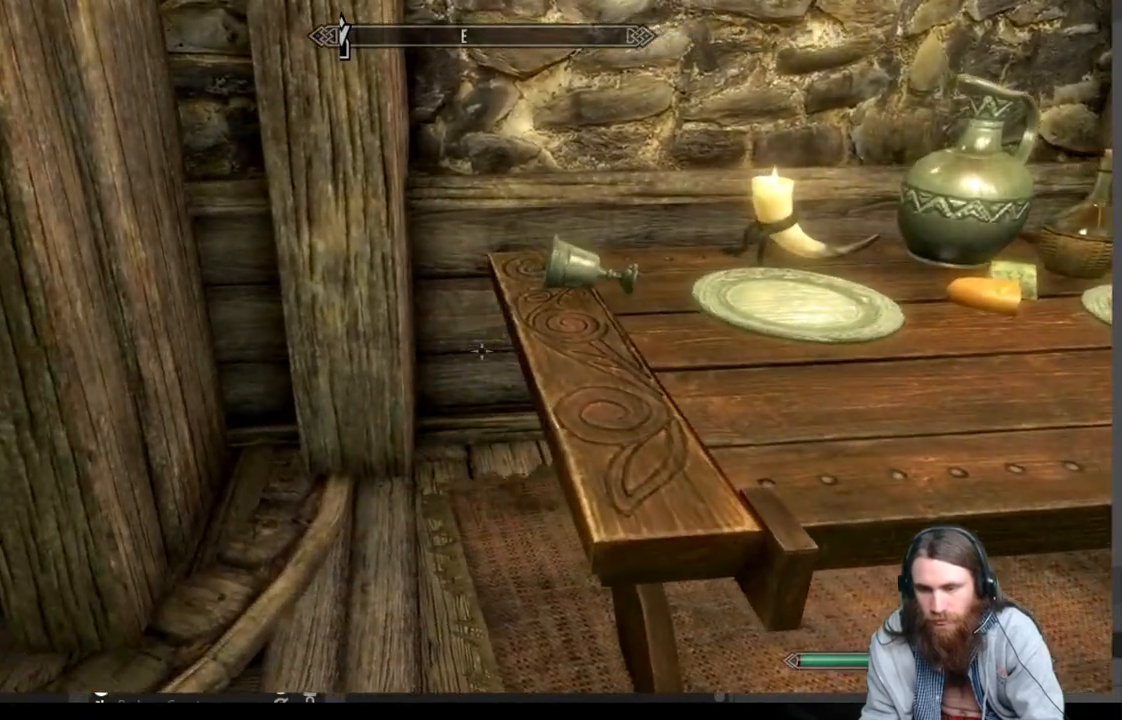
{"buttons": [], "left_stick": "center", "right_stick": "left", "events": [[183, "left_stick", "down"], [217, "right_stick", "left"], [400, "left_stick", "center"]]}
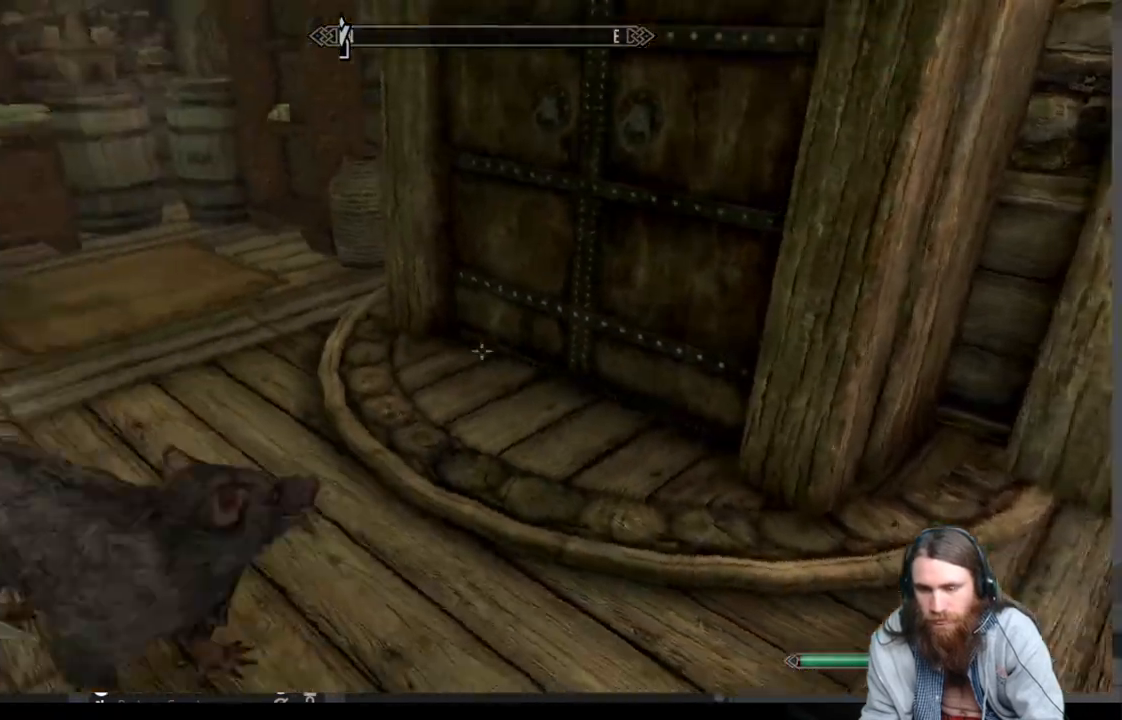
{"buttons": [], "left_stick": "right", "right_stick": "up-left", "events": [[217, "right_stick", "center"], [333, "right_stick", "up-left"], [383, "left_stick", "right"]]}